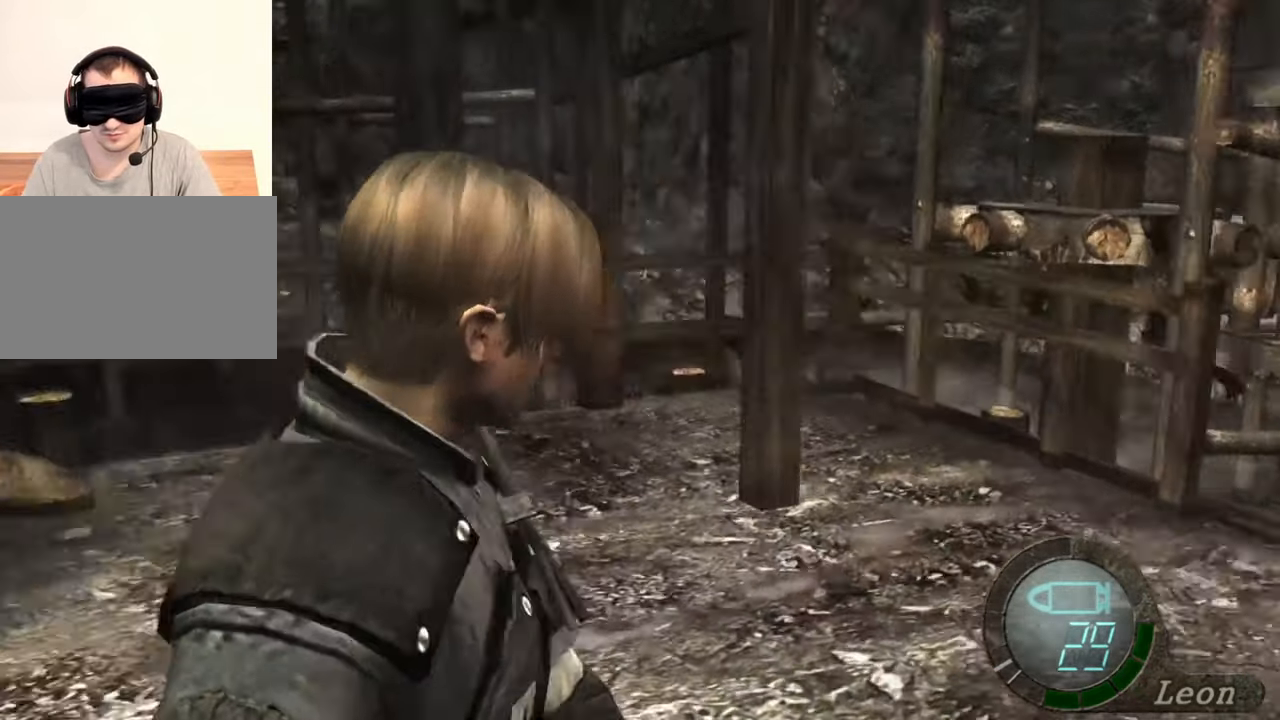
Gameplay with keyboard and mouse; each line is a JSON object with the keys and mouse buttons held at the frame after it. "events" lists presses ("down") and releases ("up") of "1", "2", "3", "4", "5", "a", "alt", "b", "c", "ctrl", "d", "e", "f", "g", "q", "r", "s", "shift", "space", "t", "tab", "tilde", "v", "w", "x", "z", "mouse_left", "mouse_wheel", "mouse_right", "mouse_mb4" and "mouse_mb5" between this image and that frame as [ms after this image, input, new state], when the widget could be followed in between. "mouse_left", "mouse_wheel", "mouse_right", "mouse_mb4", "mouse_mb5" = the "left", "wheel", "right", "mb4", "mb5" buttons of the "mouse" list. No other keys are recorded. "wheel" means that the mouse wheel is clicked or scrolled. Mouse movement is not recorded.
{"keys": [], "mouse": [], "events": [[100, "mouse_right", "down"], [234, "mouse_right", "up"]]}
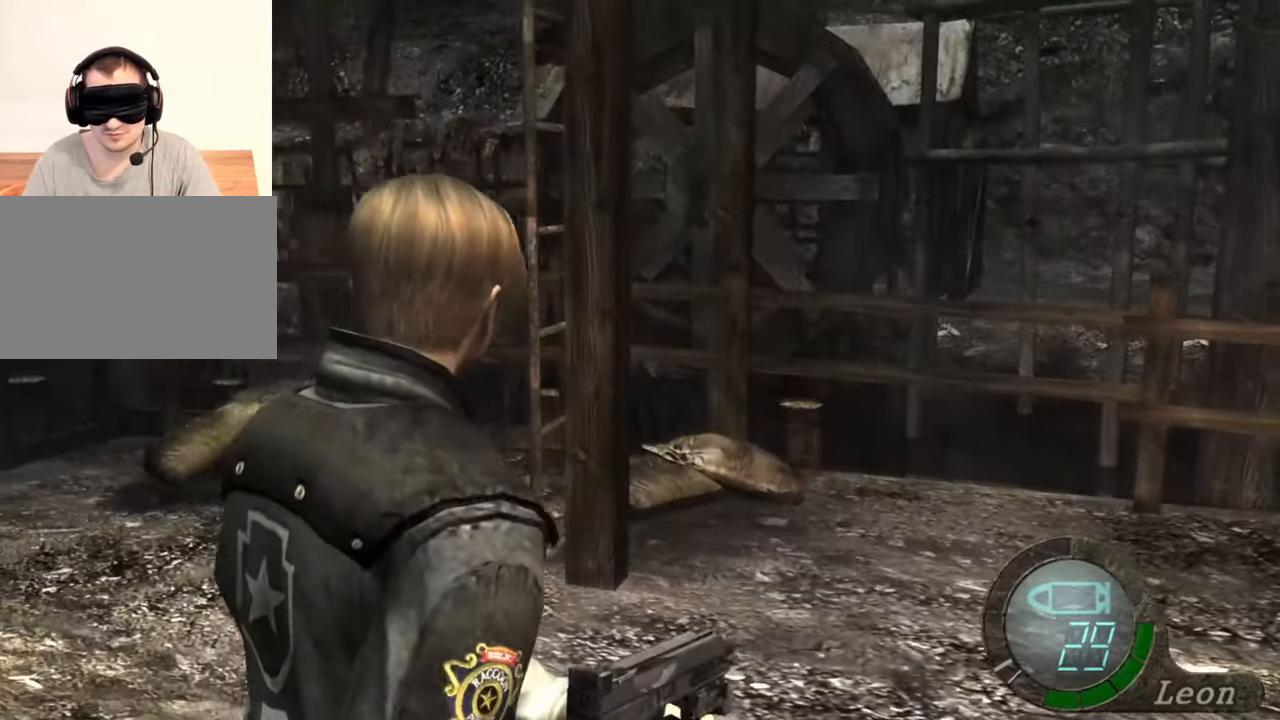
{"keys": ["shift", "w"], "mouse": [], "events": [[134, "w", "down"], [167, "shift", "down"]]}
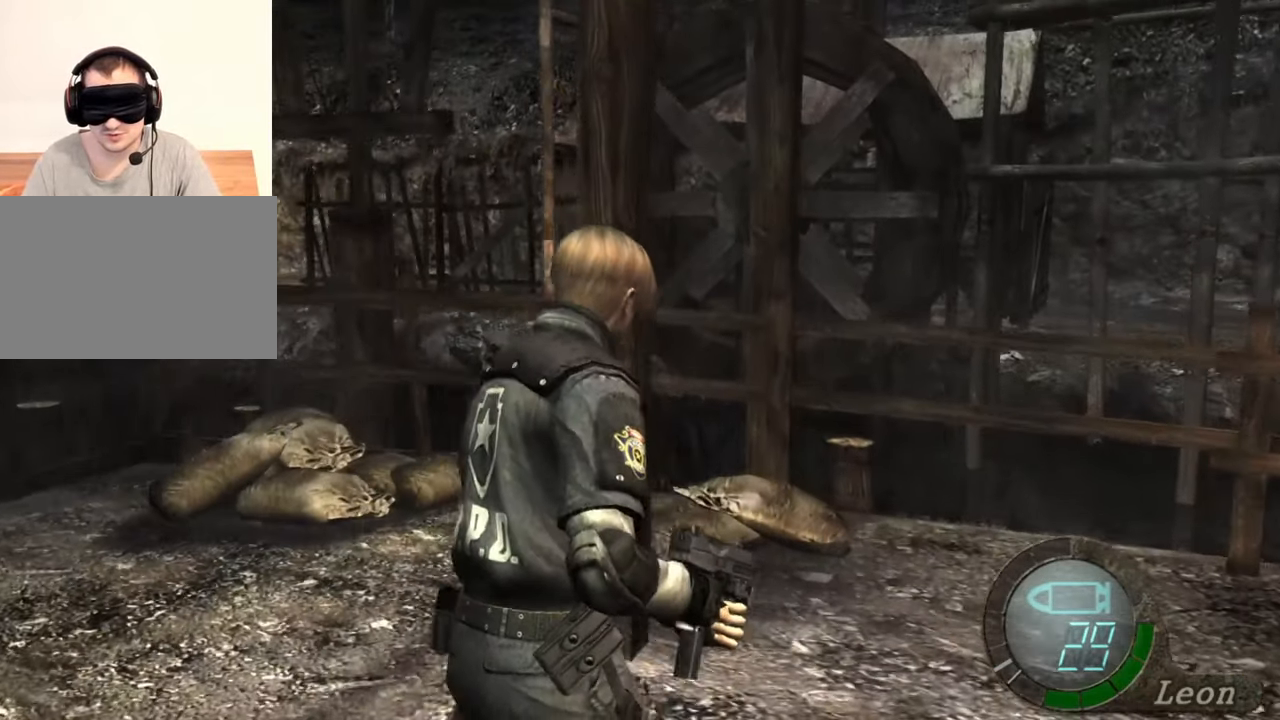
{"keys": ["e", "shift", "w"], "mouse": [], "events": [[34, "e", "down"], [134, "e", "up"], [167, "e", "down"], [267, "e", "up"], [334, "e", "down"]]}
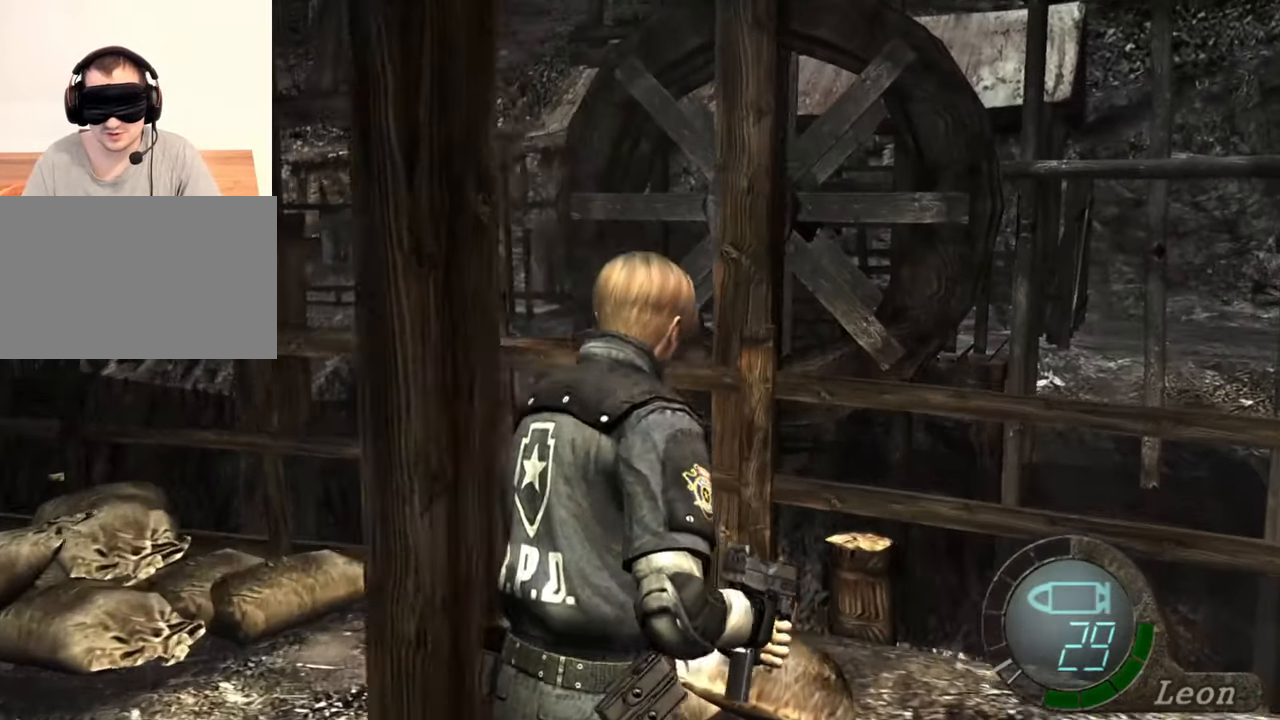
{"keys": ["e", "shift", "w"], "mouse": [], "events": [[34, "e", "up"], [100, "e", "down"], [267, "e", "up"], [334, "e", "down"], [434, "e", "up"], [500, "e", "down"]]}
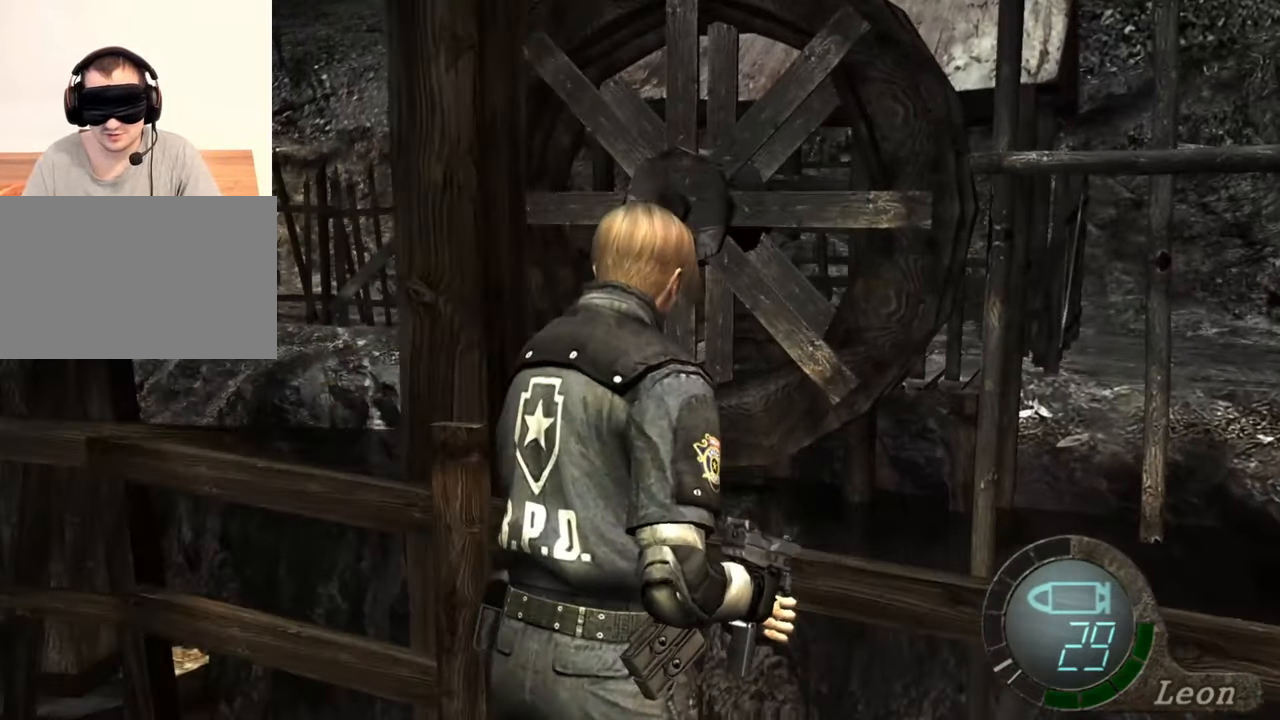
{"keys": ["e", "shift", "w"], "mouse": [], "events": [[67, "e", "up"], [134, "e", "down"], [200, "e", "up"], [234, "e", "down"], [367, "e", "up"], [400, "e", "down"]]}
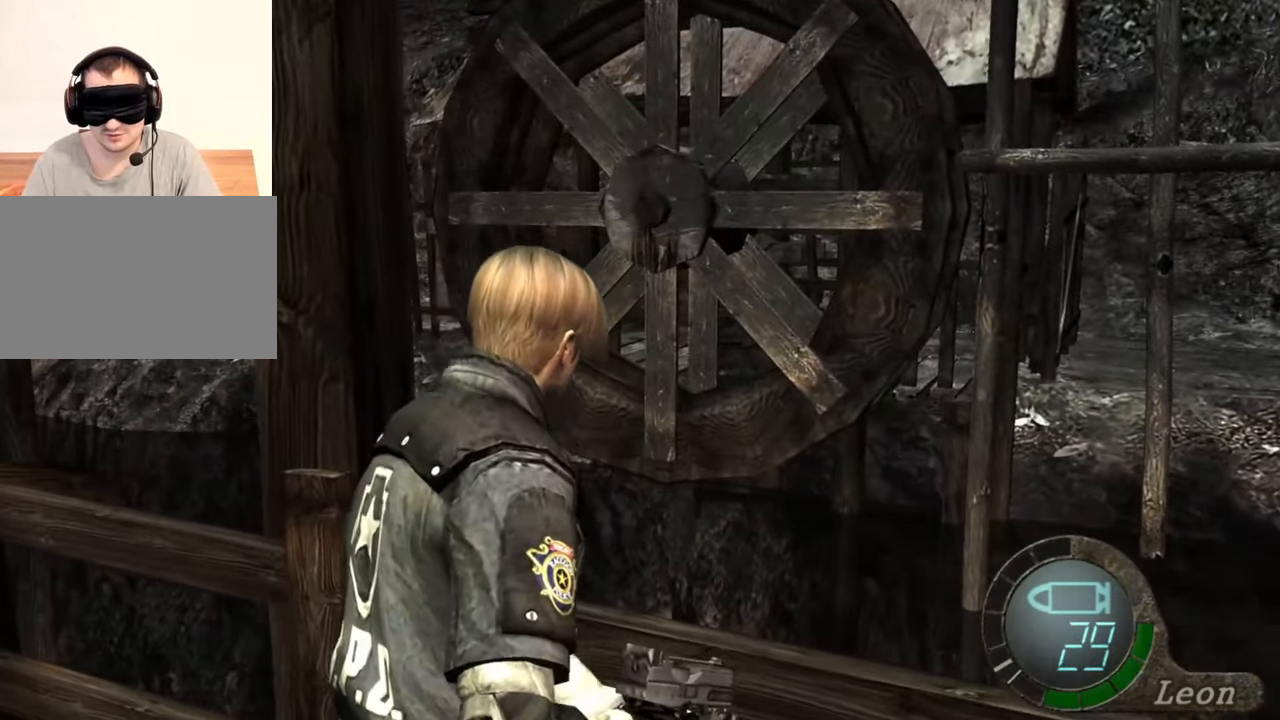
{"keys": ["shift", "w"], "mouse": [], "events": [[67, "e", "up"], [134, "e", "down"], [234, "e", "up"], [267, "e", "down"], [367, "e", "up"], [400, "e", "down"], [500, "e", "up"]]}
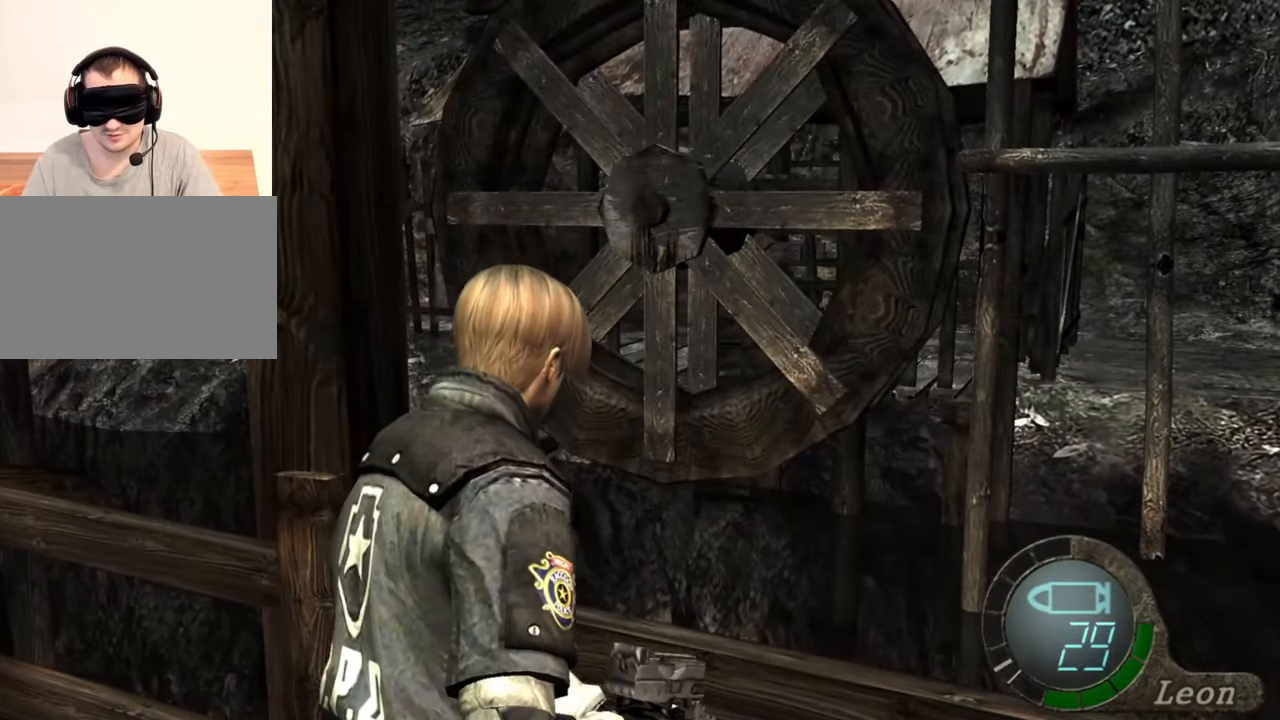
{"keys": ["e", "shift", "w"], "mouse": [], "events": [[67, "e", "down"], [134, "e", "up"], [200, "e", "down"], [267, "e", "up"], [367, "e", "down"]]}
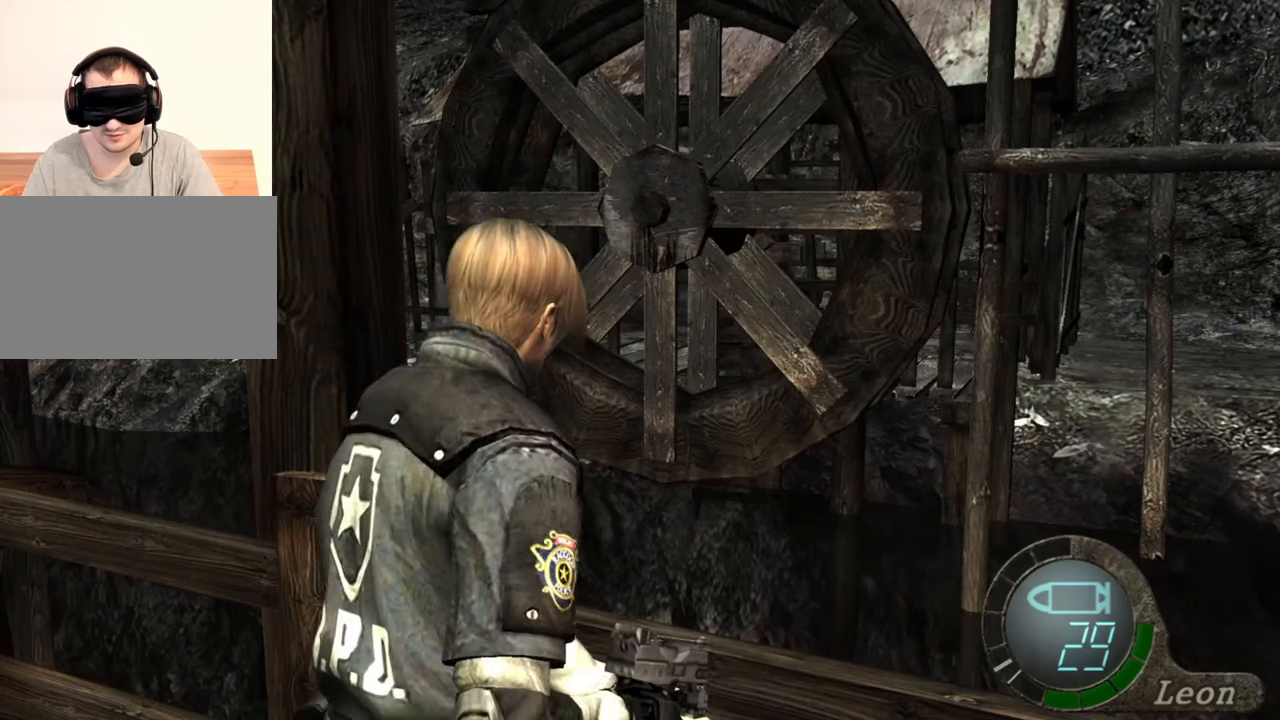
{"keys": [], "mouse": [], "events": [[67, "e", "up"], [67, "shift", "up"], [100, "w", "up"]]}
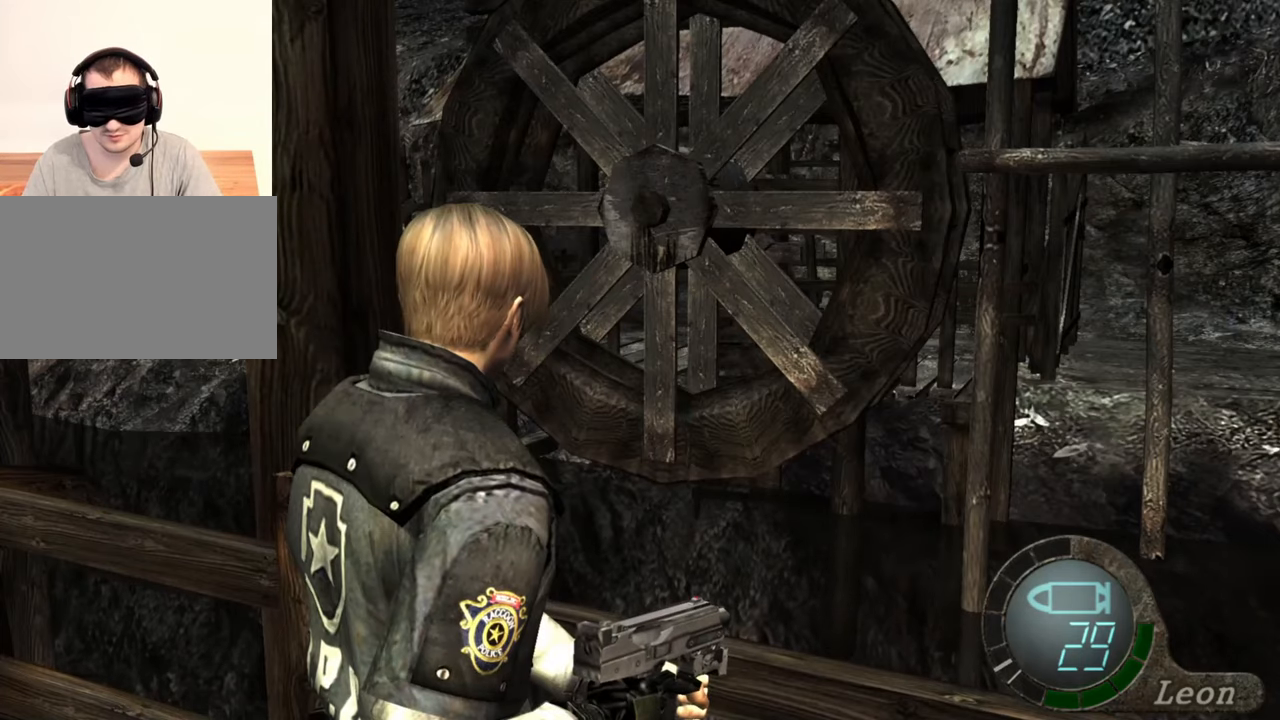
{"keys": [], "mouse": [], "events": []}
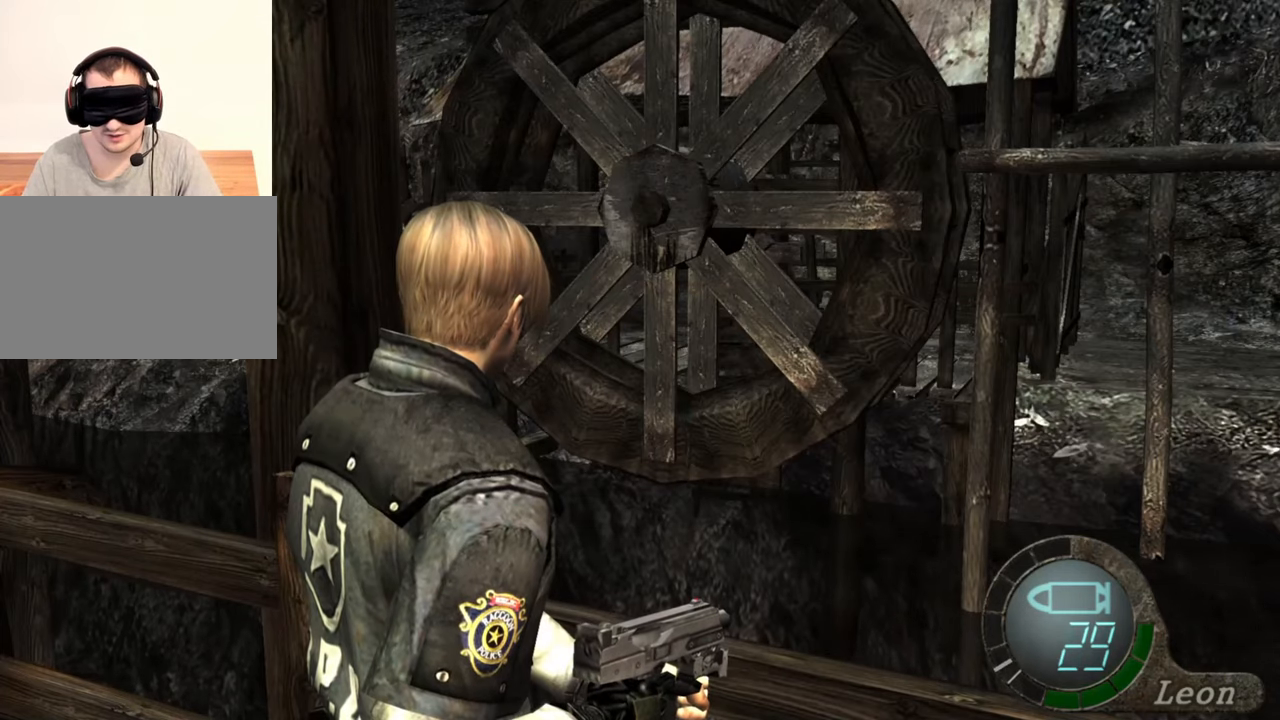
{"keys": [], "mouse": [], "events": []}
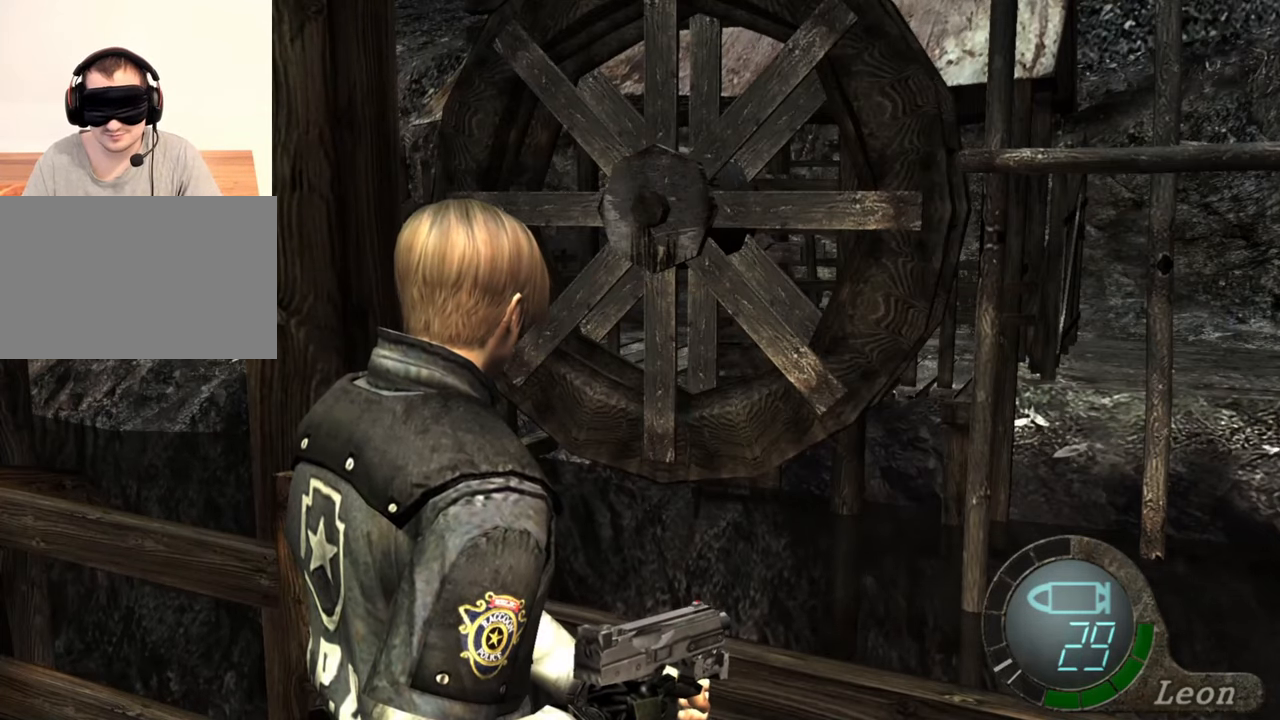
{"keys": [], "mouse": [], "events": []}
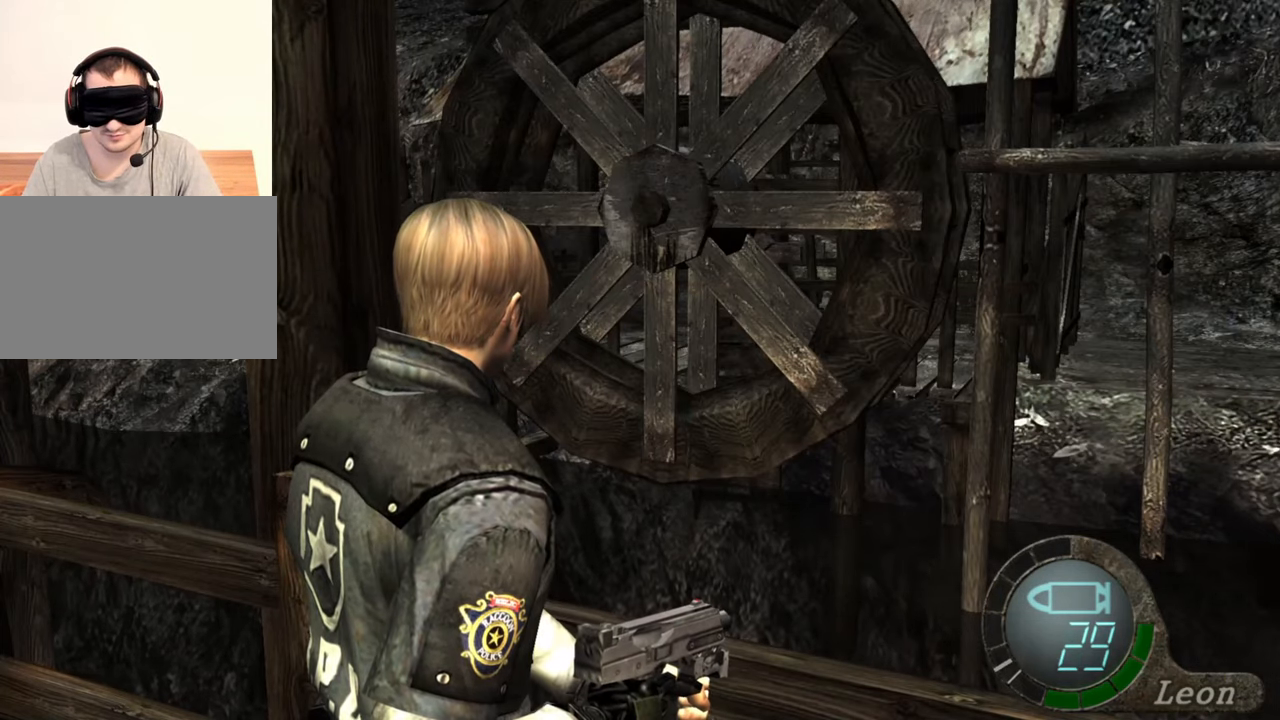
{"keys": [], "mouse": [], "events": []}
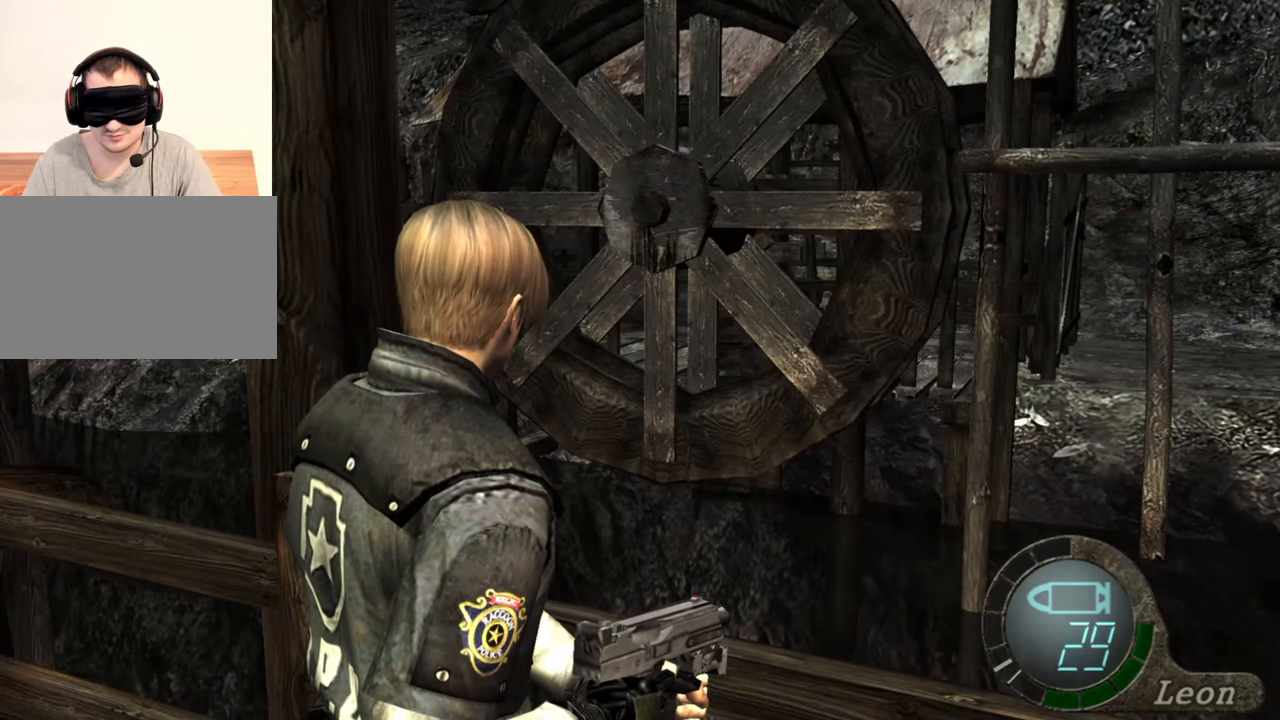
{"keys": [], "mouse": [], "events": []}
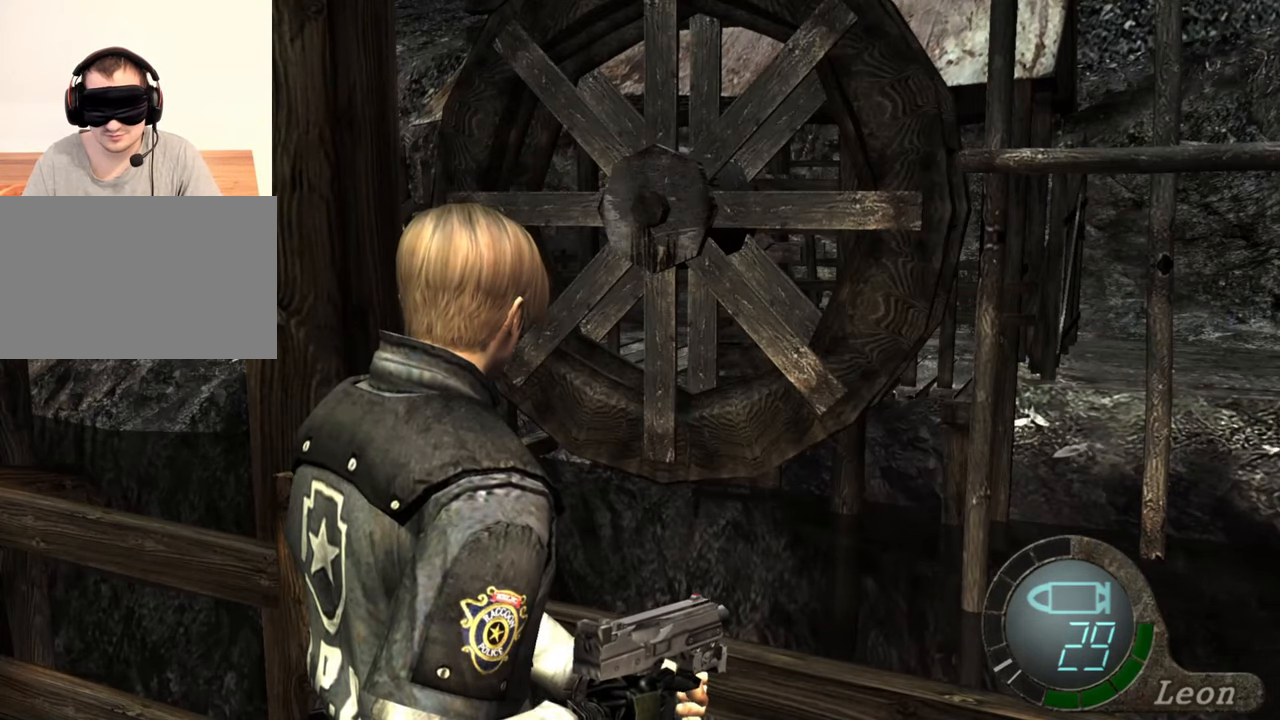
{"keys": ["a"], "mouse": [], "events": [[34, "a", "down"], [167, "a", "up"], [234, "a", "down"], [300, "a", "up"], [367, "a", "down"]]}
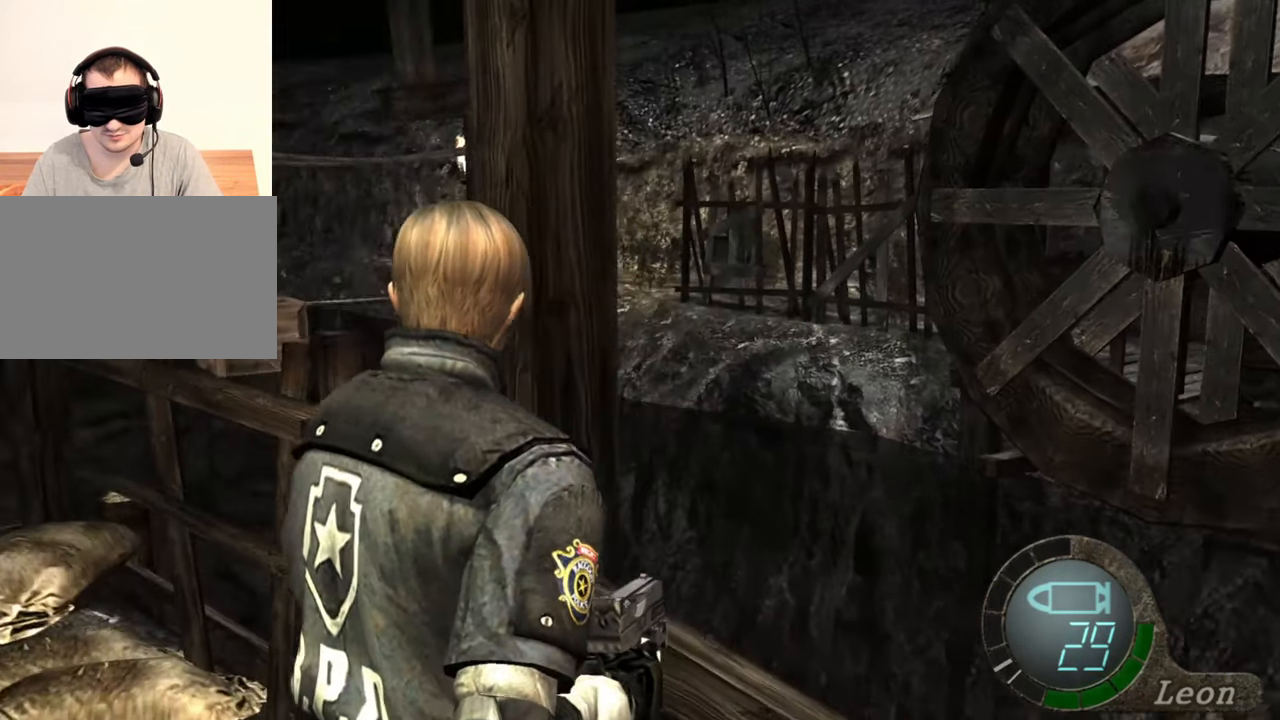
{"keys": [], "mouse": [], "events": [[134, "a", "up"], [200, "a", "down"], [267, "a", "up"], [334, "a", "down"], [467, "a", "up"]]}
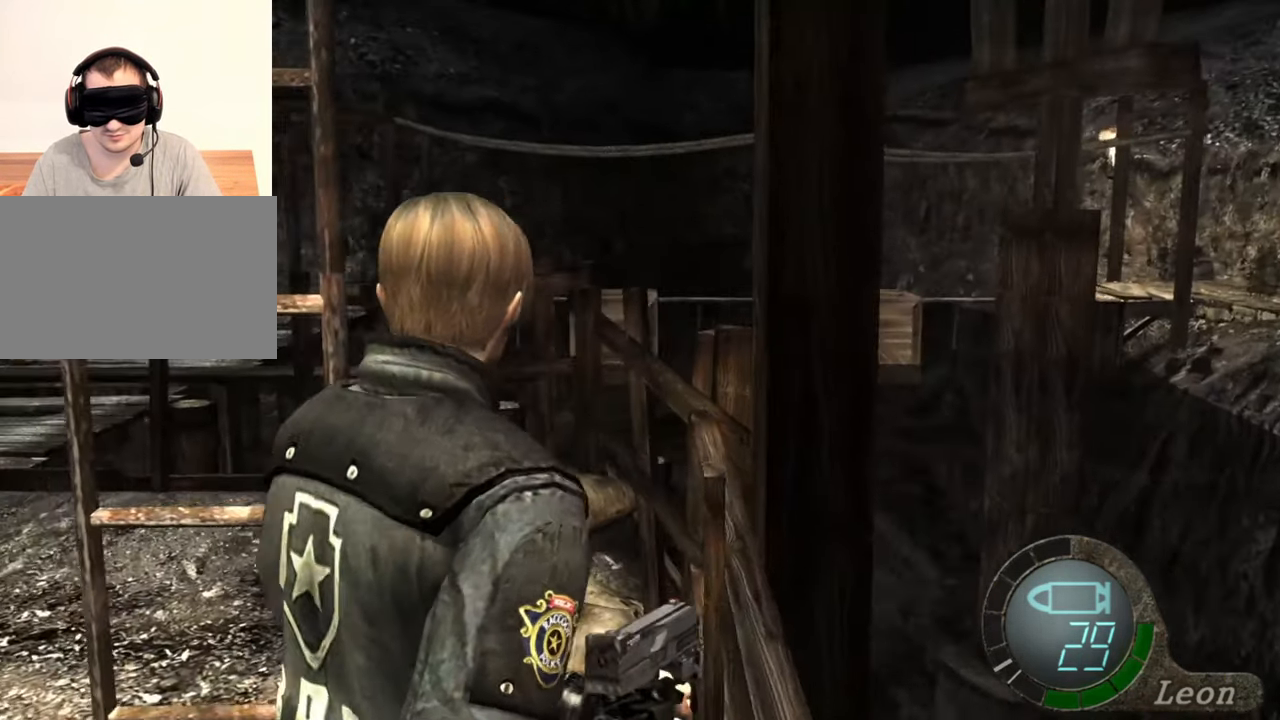
{"keys": [], "mouse": [], "events": []}
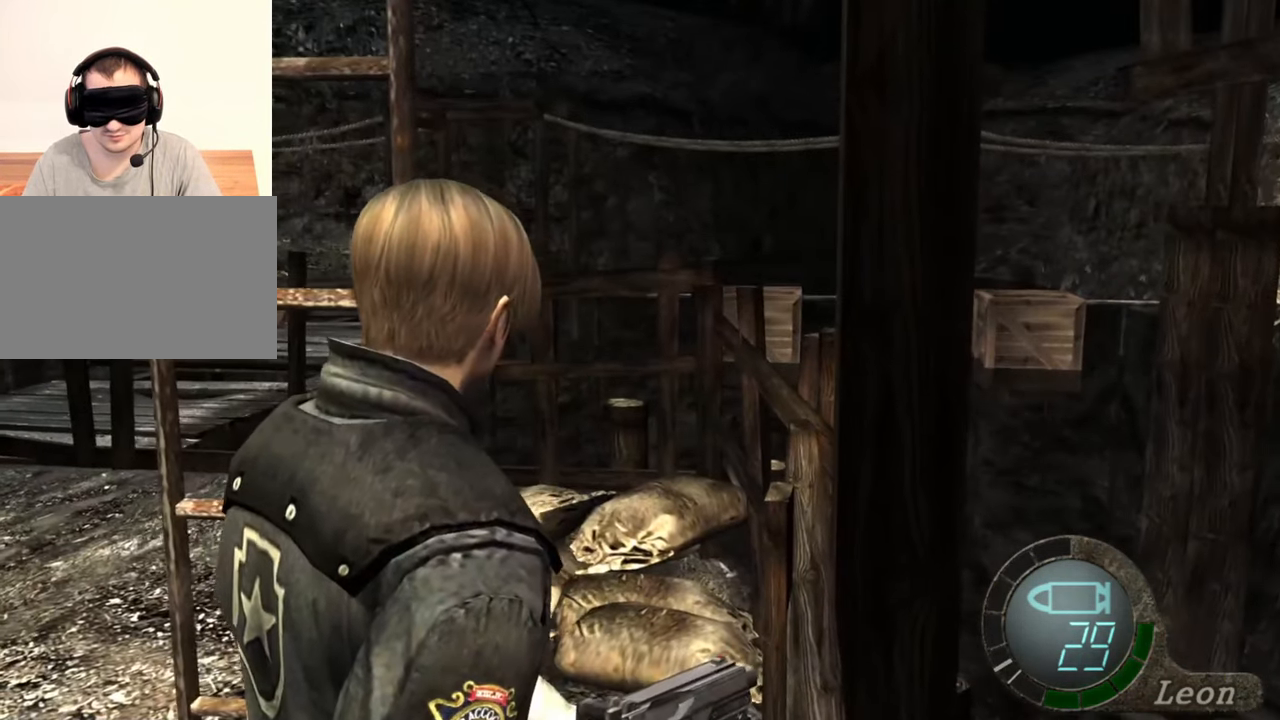
{"keys": [], "mouse": [], "events": []}
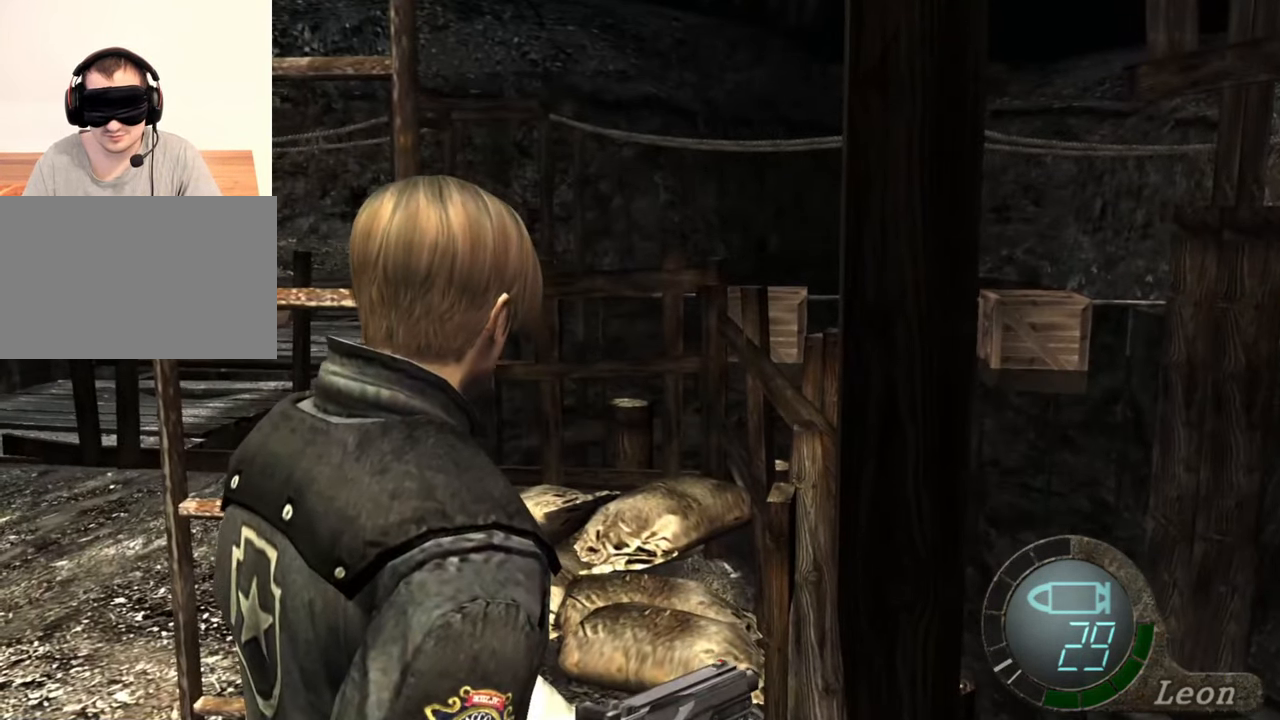
{"keys": [], "mouse": [], "events": []}
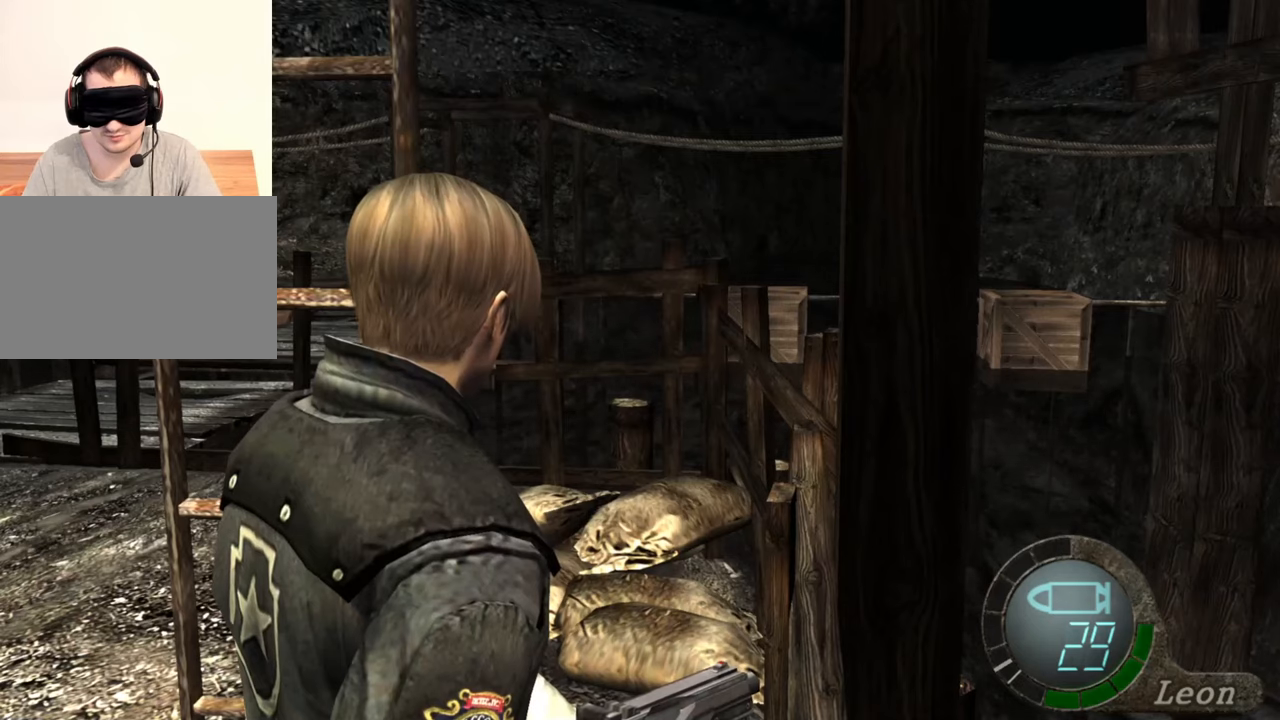
{"keys": [], "mouse": [], "events": []}
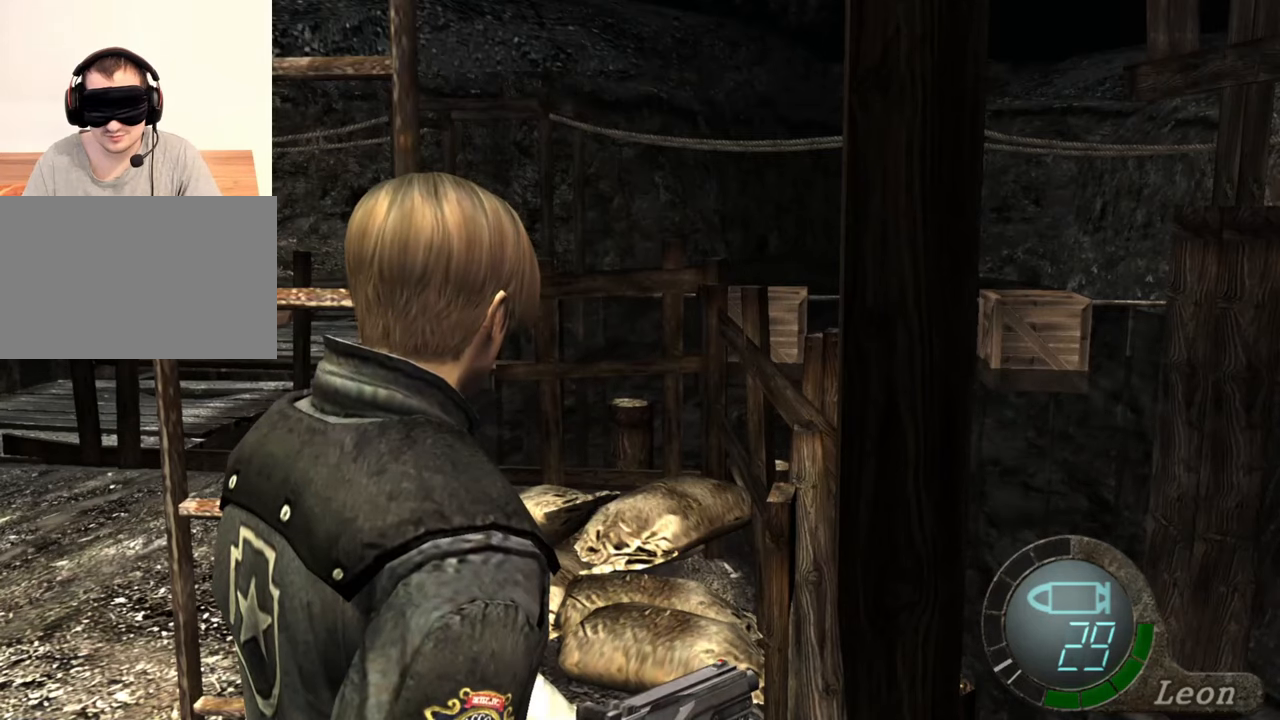
{"keys": [], "mouse": [], "events": []}
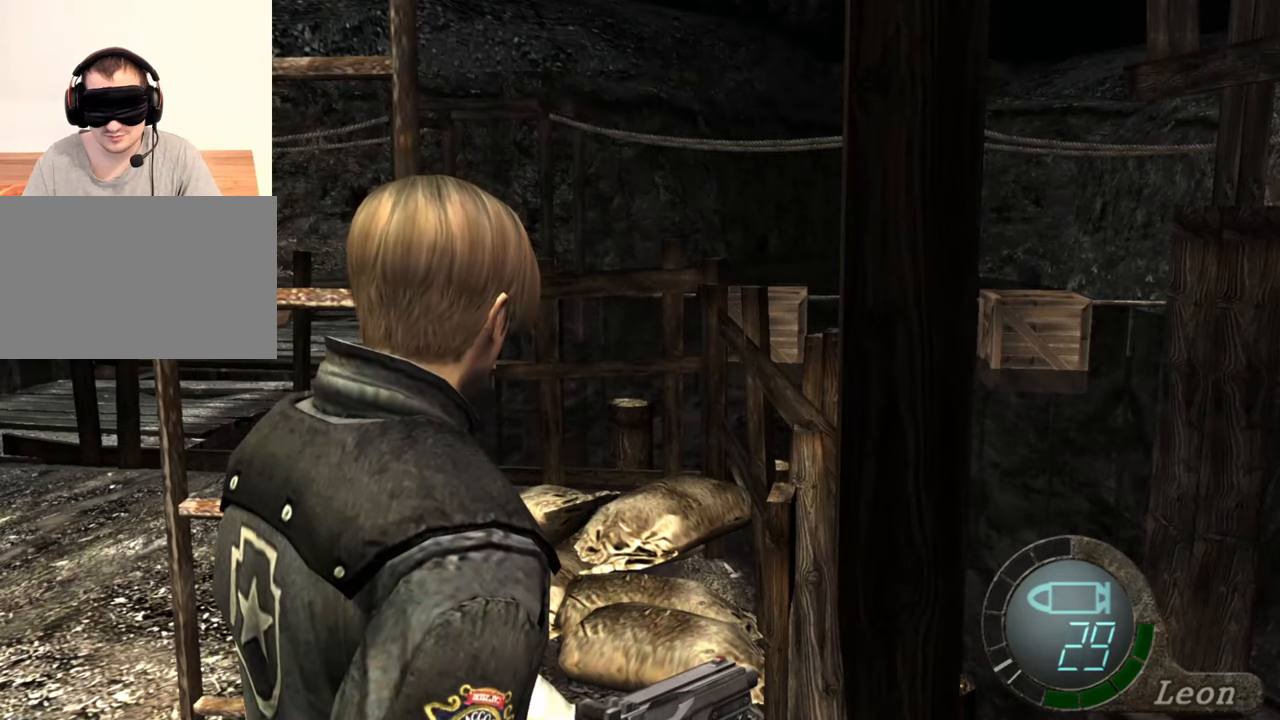
{"keys": ["shift", "w"], "mouse": [], "events": [[434, "shift", "down"], [434, "w", "down"]]}
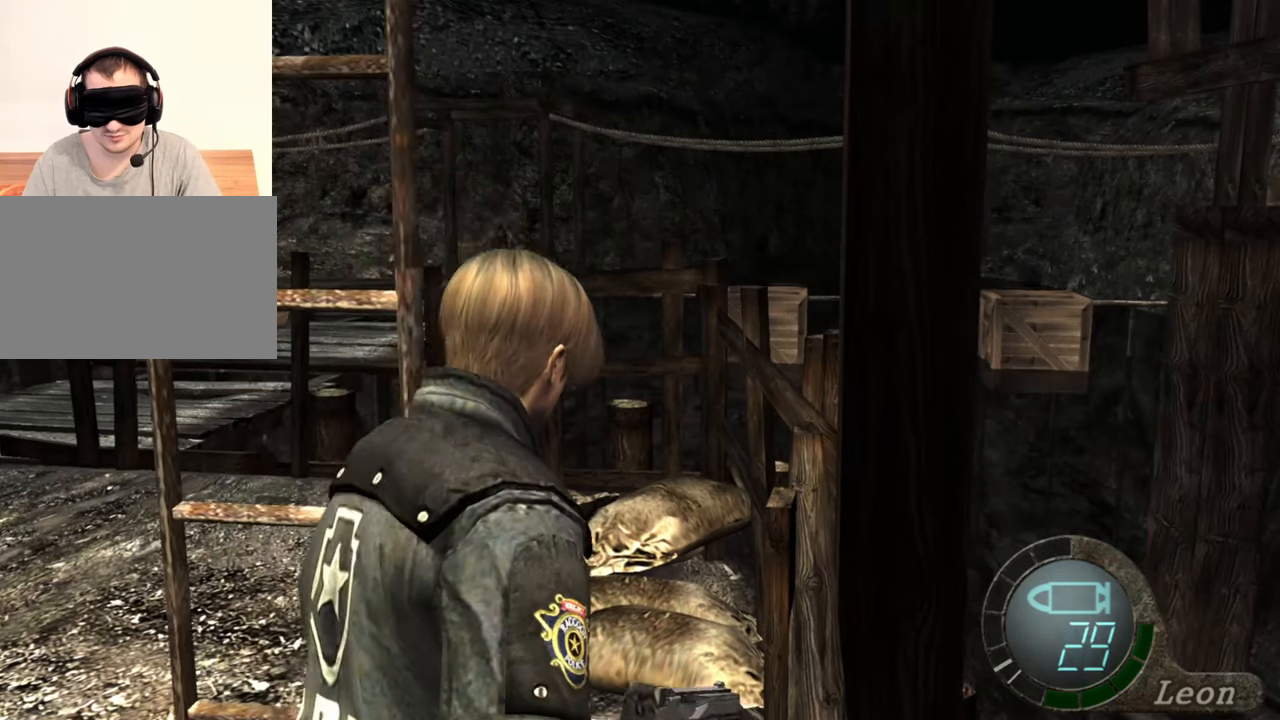
{"keys": ["shift", "w"], "mouse": [], "events": [[34, "e", "down"], [167, "e", "up"], [234, "e", "down"], [267, "e", "up"], [300, "e", "down"], [400, "e", "up"], [467, "e", "down"], [500, "e", "up"]]}
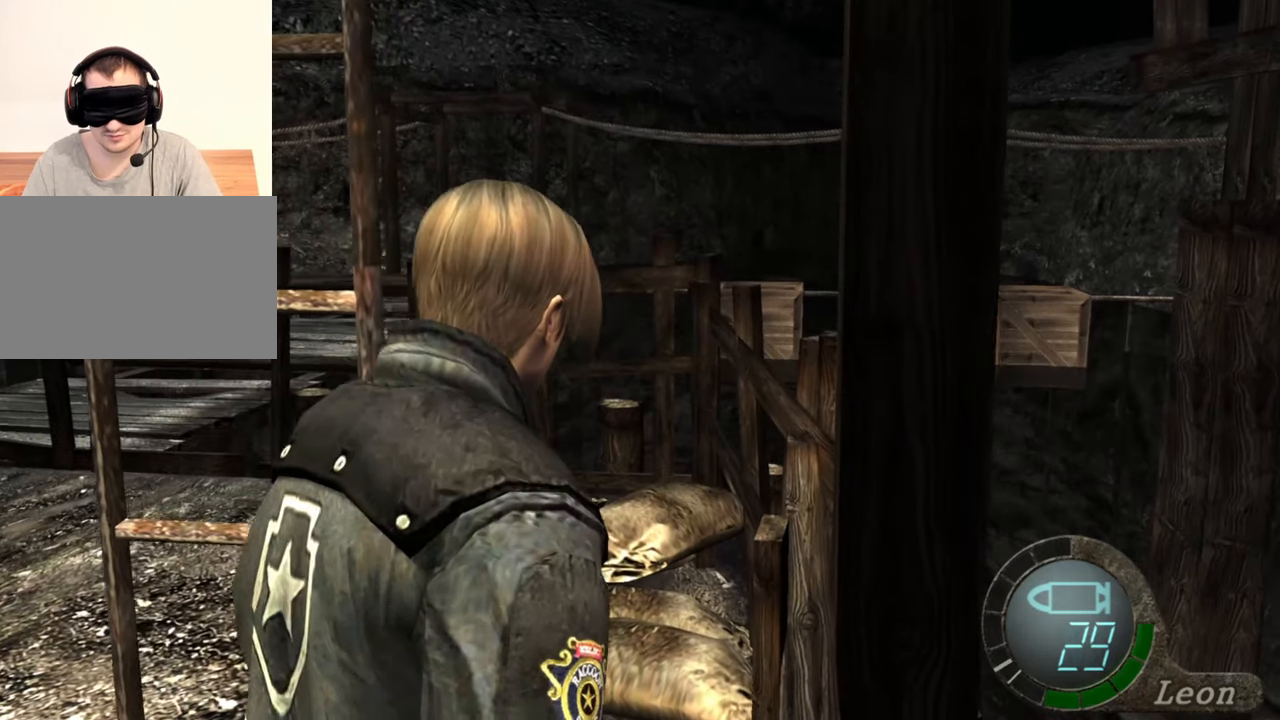
{"keys": ["e", "shift", "w"], "mouse": [], "events": [[100, "e", "down"], [434, "e", "up"], [467, "e", "down"]]}
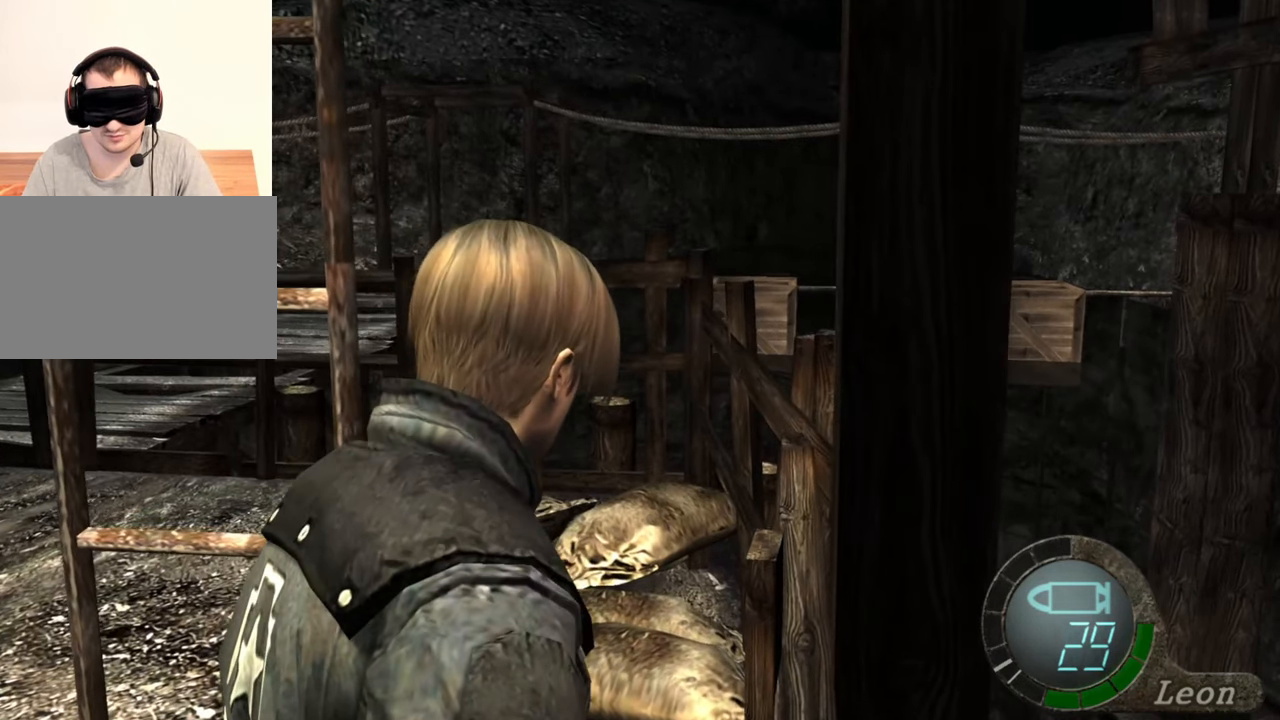
{"keys": ["shift", "w"], "mouse": [], "events": [[67, "e", "up"], [134, "e", "down"], [200, "e", "up"], [267, "e", "down"], [334, "e", "up"], [400, "e", "down"], [500, "e", "up"]]}
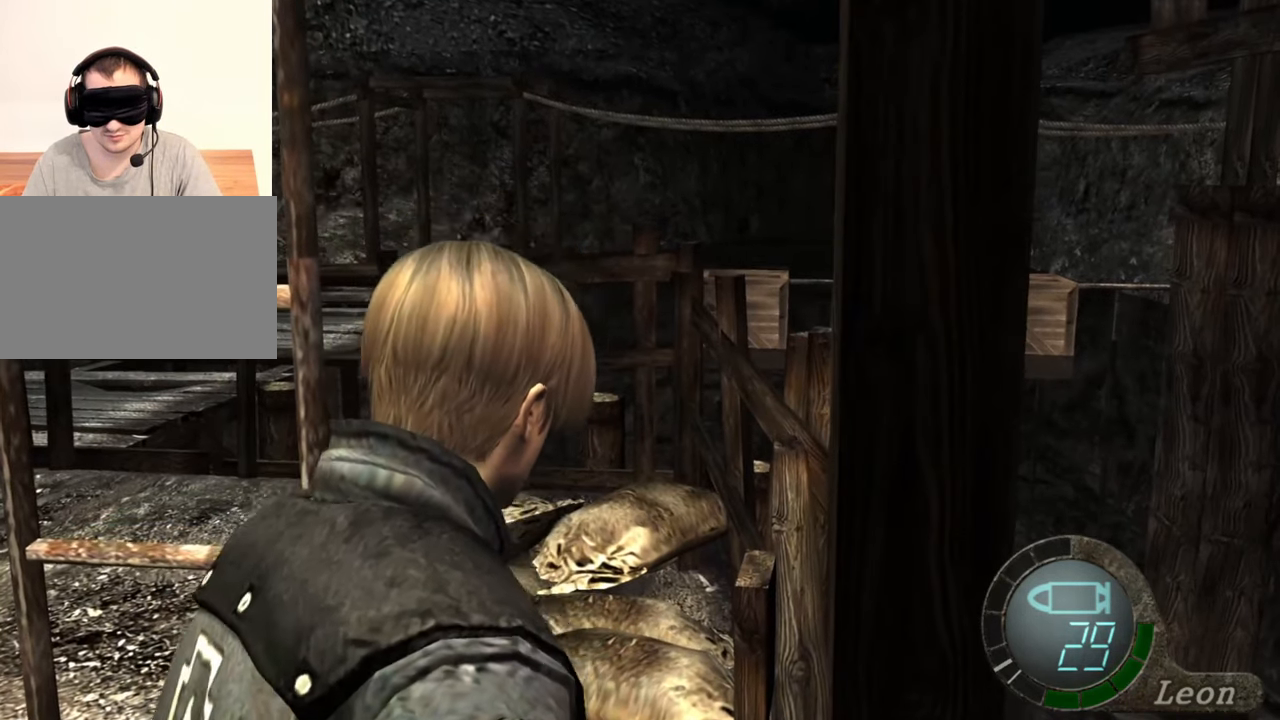
{"keys": ["e", "shift", "w"], "mouse": [], "events": [[34, "e", "down"], [234, "e", "up"], [300, "e", "down"], [400, "e", "up"], [434, "e", "down"]]}
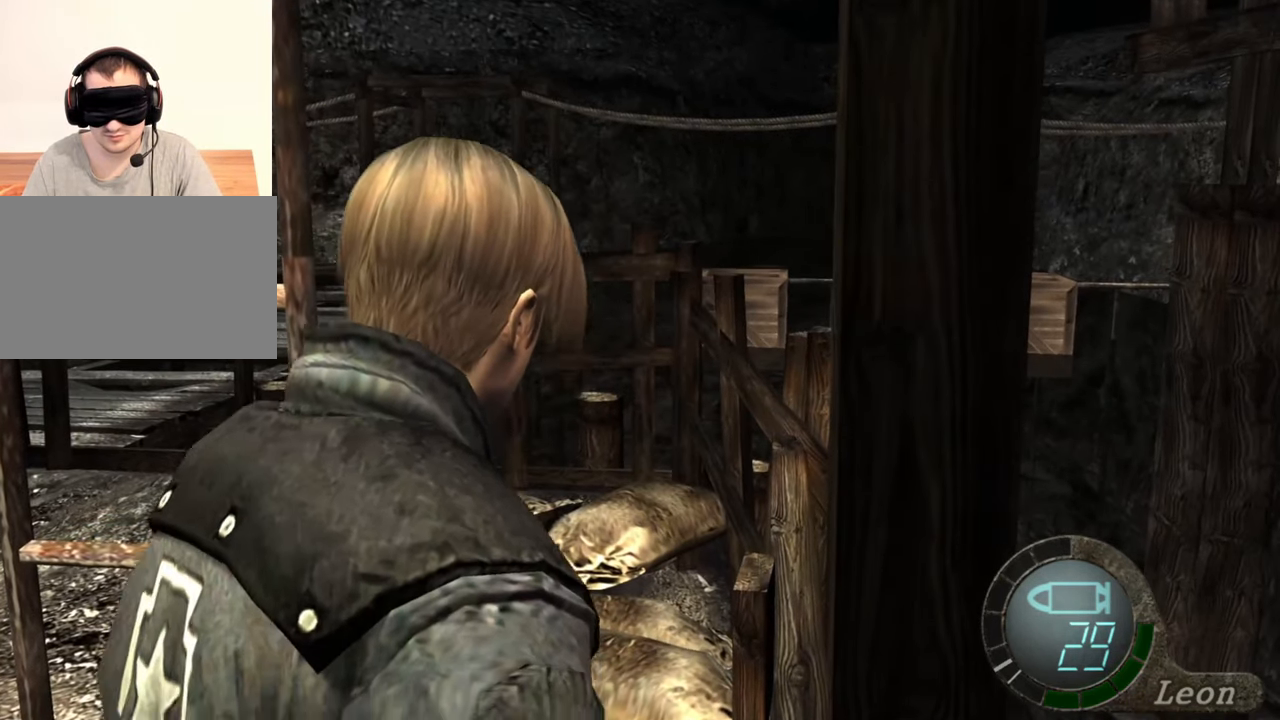
{"keys": ["e", "shift", "w"], "mouse": [], "events": [[167, "e", "up"], [200, "e", "down"], [300, "e", "up"], [367, "e", "down"], [434, "e", "up"], [500, "e", "down"]]}
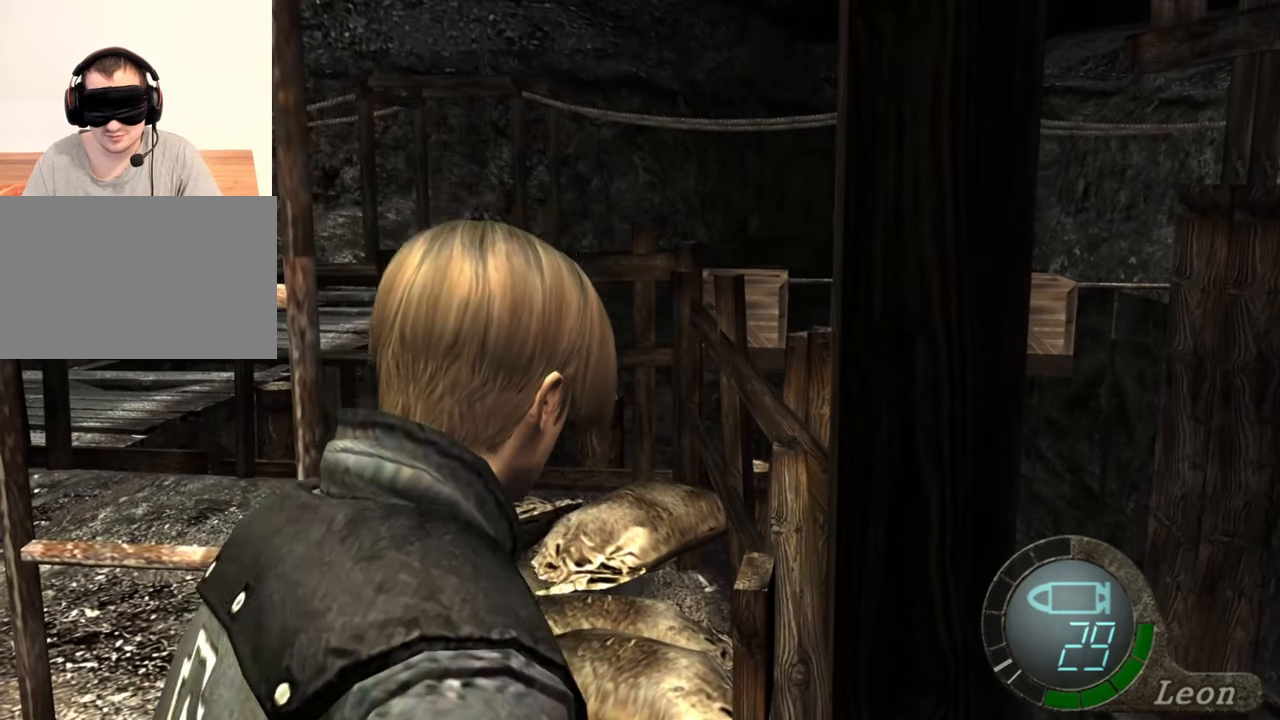
{"keys": ["e", "shift", "w"], "mouse": [], "events": [[100, "e", "up"], [134, "e", "down"], [234, "e", "up"], [300, "e", "down"], [434, "e", "up"], [500, "e", "down"]]}
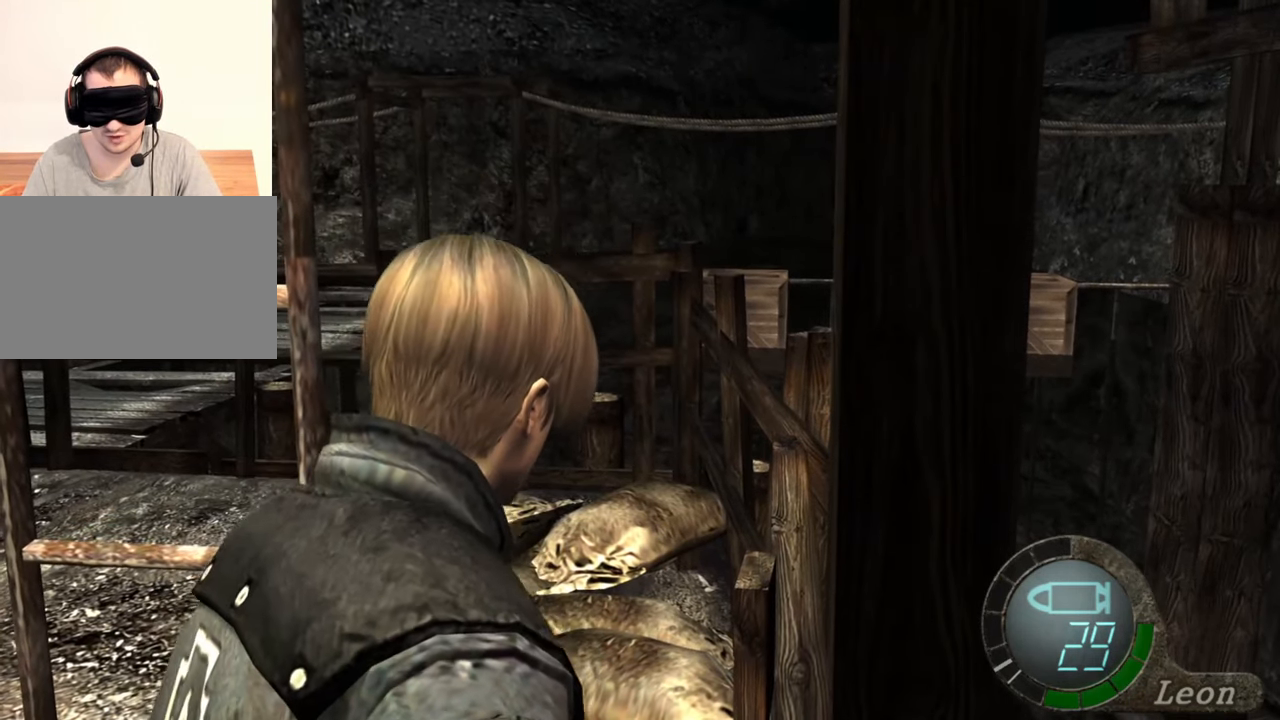
{"keys": [], "mouse": [], "events": [[34, "e", "up"], [234, "shift", "up"], [234, "w", "up"]]}
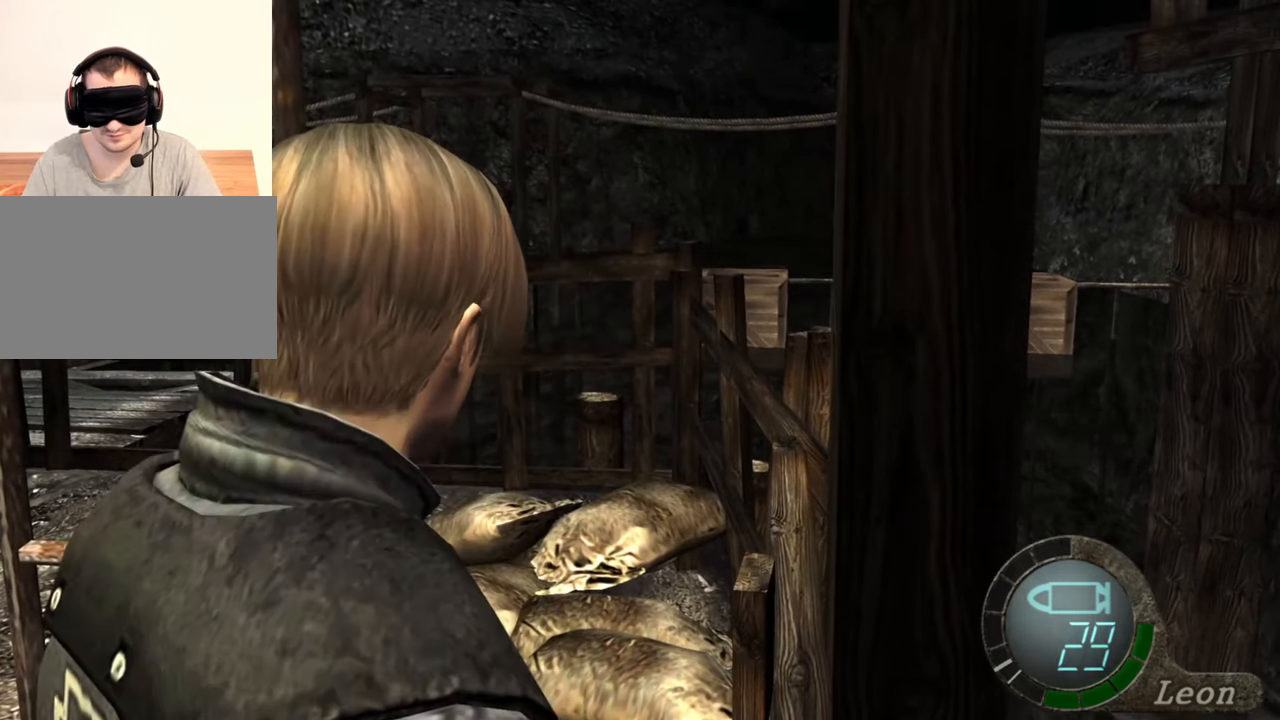
{"keys": ["e", "shift", "w"], "mouse": [], "events": [[400, "shift", "down"], [400, "w", "down"], [467, "e", "down"]]}